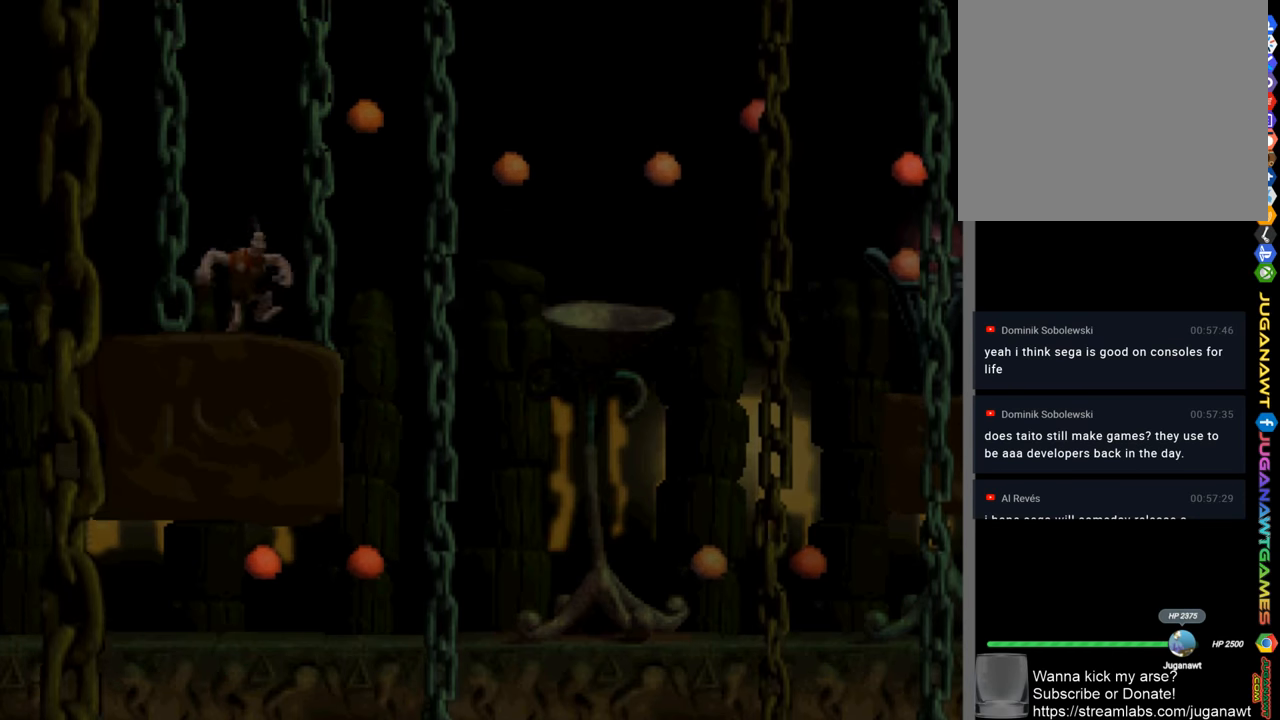
Gameplay with a controller (PlayStation layout); each line is a JSON object with the inputs held at the frame after it. "events" lists button and stick changes between this image and that frame as [ms after this image, input, new state], when the widget could be followed in between.
{"buttons": [], "left_stick": "center", "right_stick": "center", "events": []}
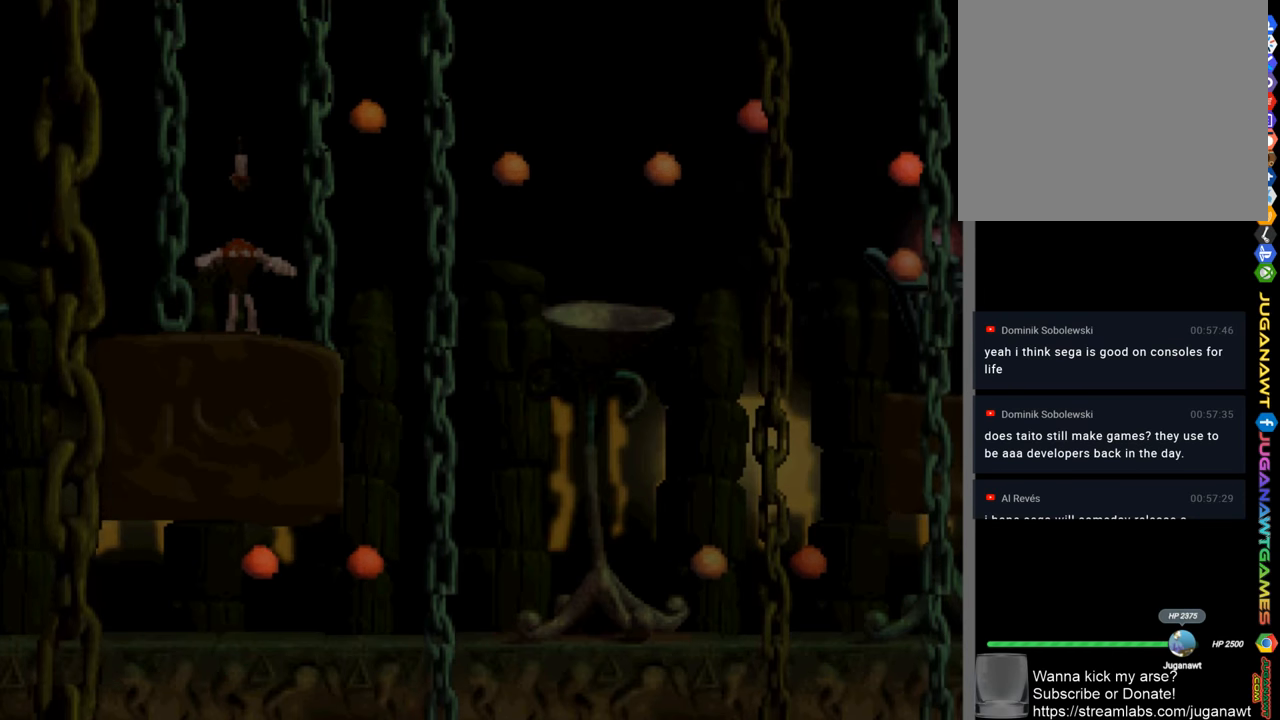
{"buttons": ["CROSS", "DPAD_RIGHT"], "left_stick": "center", "right_stick": "center", "events": [[350, "DPAD_RIGHT", "down"], [483, "CROSS", "down"]]}
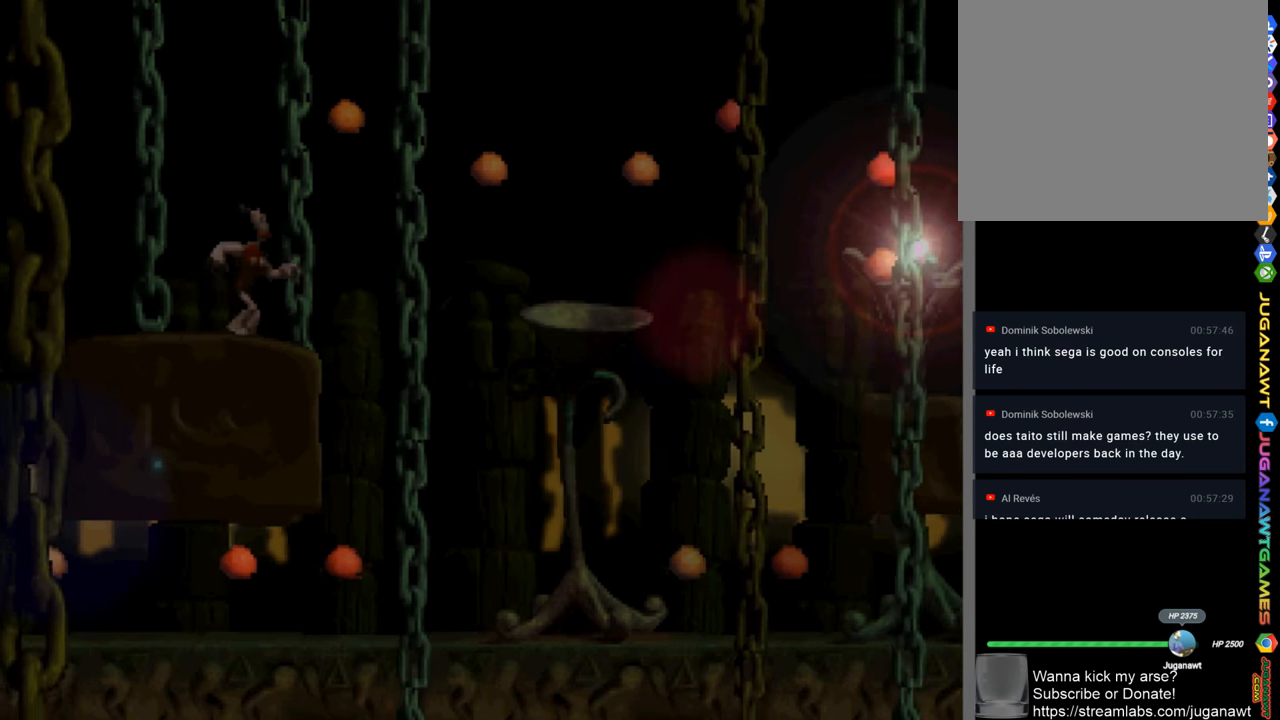
{"buttons": [], "left_stick": "center", "right_stick": "center", "events": [[150, "CROSS", "up"], [483, "DPAD_RIGHT", "up"]]}
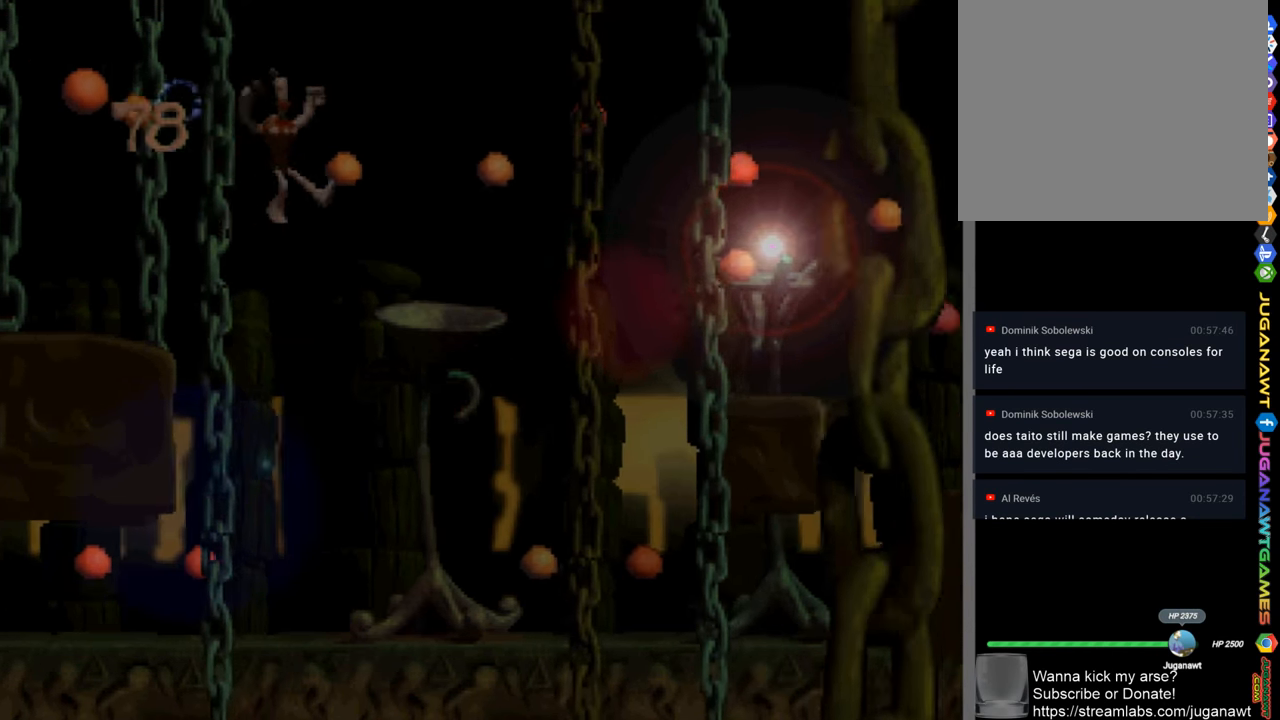
{"buttons": ["SQUARE", "DPAD_LEFT"], "left_stick": "center", "right_stick": "center", "events": [[117, "DPAD_LEFT", "down"], [150, "SQUARE", "down"]]}
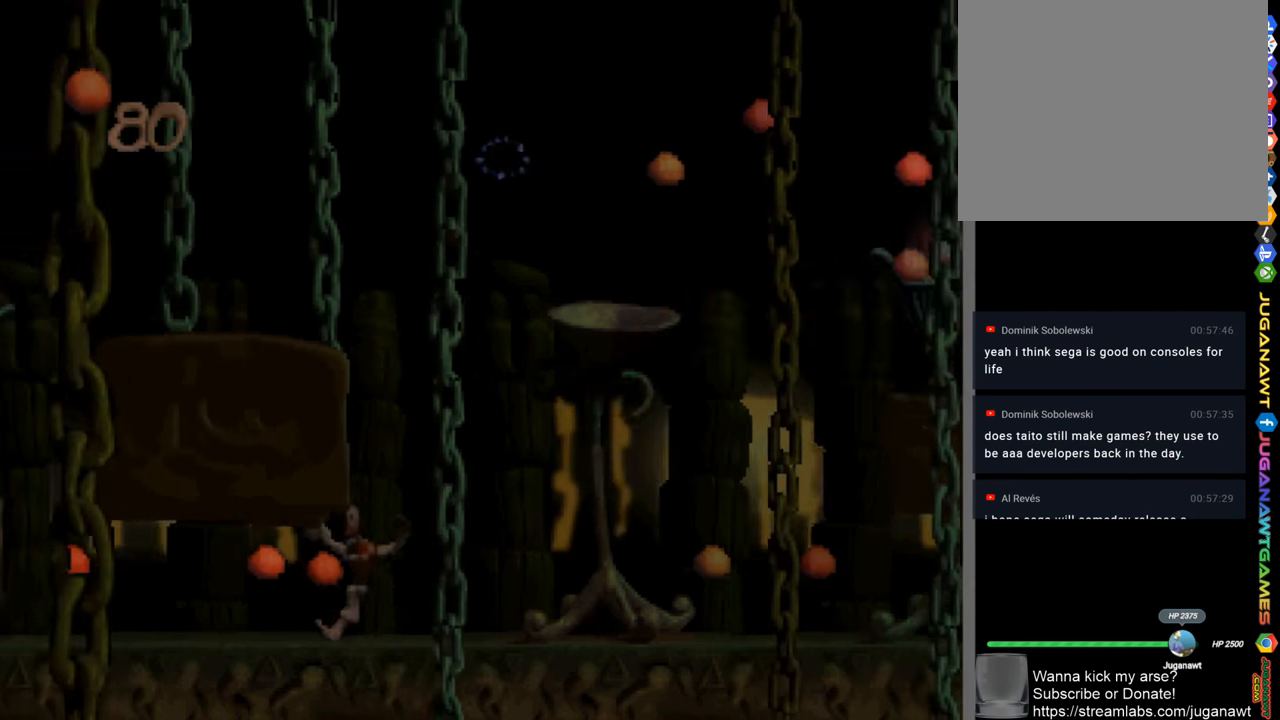
{"buttons": ["SQUARE", "DPAD_LEFT"], "left_stick": "center", "right_stick": "center", "events": [[50, "DPAD_LEFT", "up"], [183, "DPAD_LEFT", "down"], [250, "DPAD_LEFT", "up"], [350, "DPAD_LEFT", "down"]]}
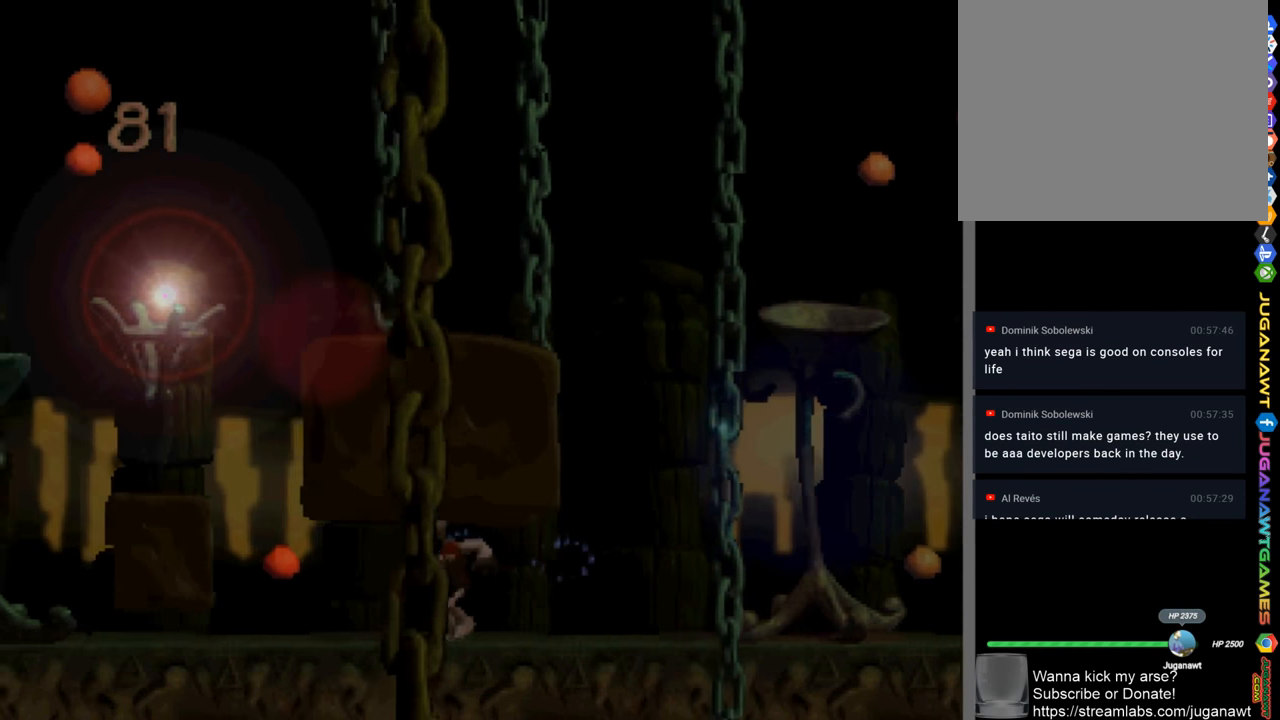
{"buttons": ["CROSS", "SQUARE"], "left_stick": "center", "right_stick": "center", "events": [[383, "CROSS", "down"], [483, "DPAD_LEFT", "up"]]}
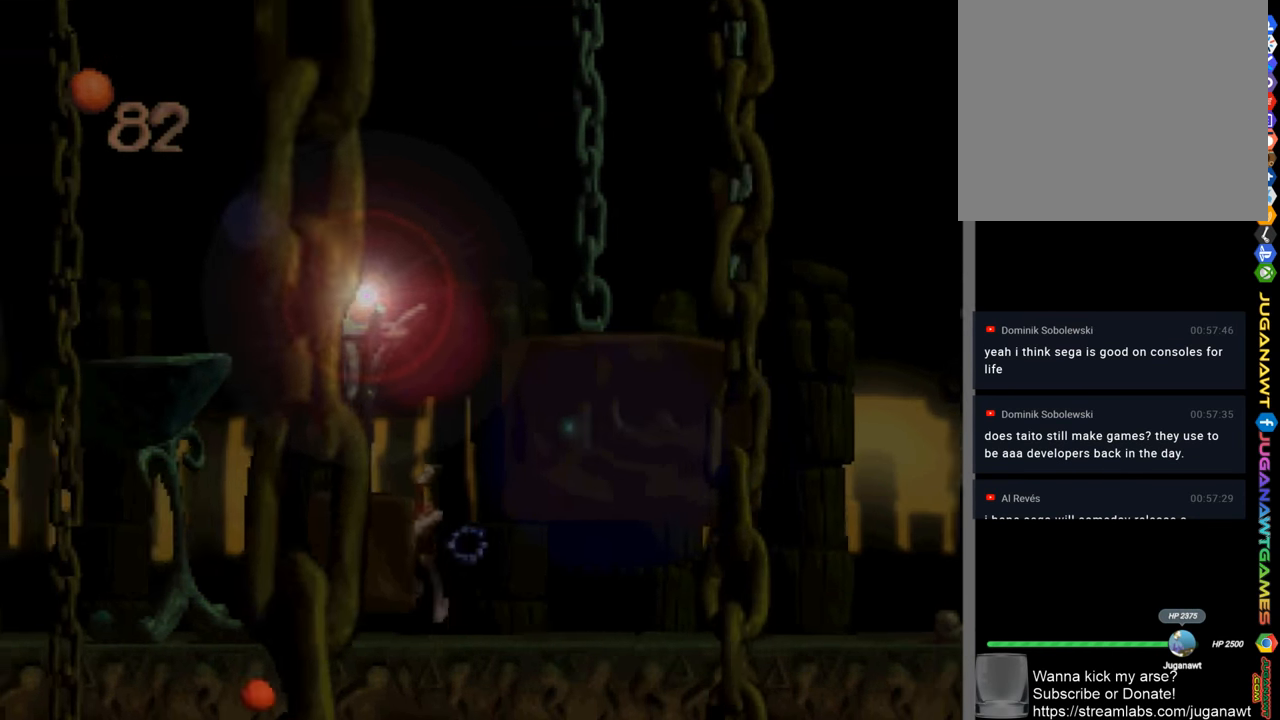
{"buttons": ["SQUARE"], "left_stick": "center", "right_stick": "center", "events": [[83, "CROSS", "up"], [317, "DPAD_LEFT", "down"], [383, "DPAD_LEFT", "up"]]}
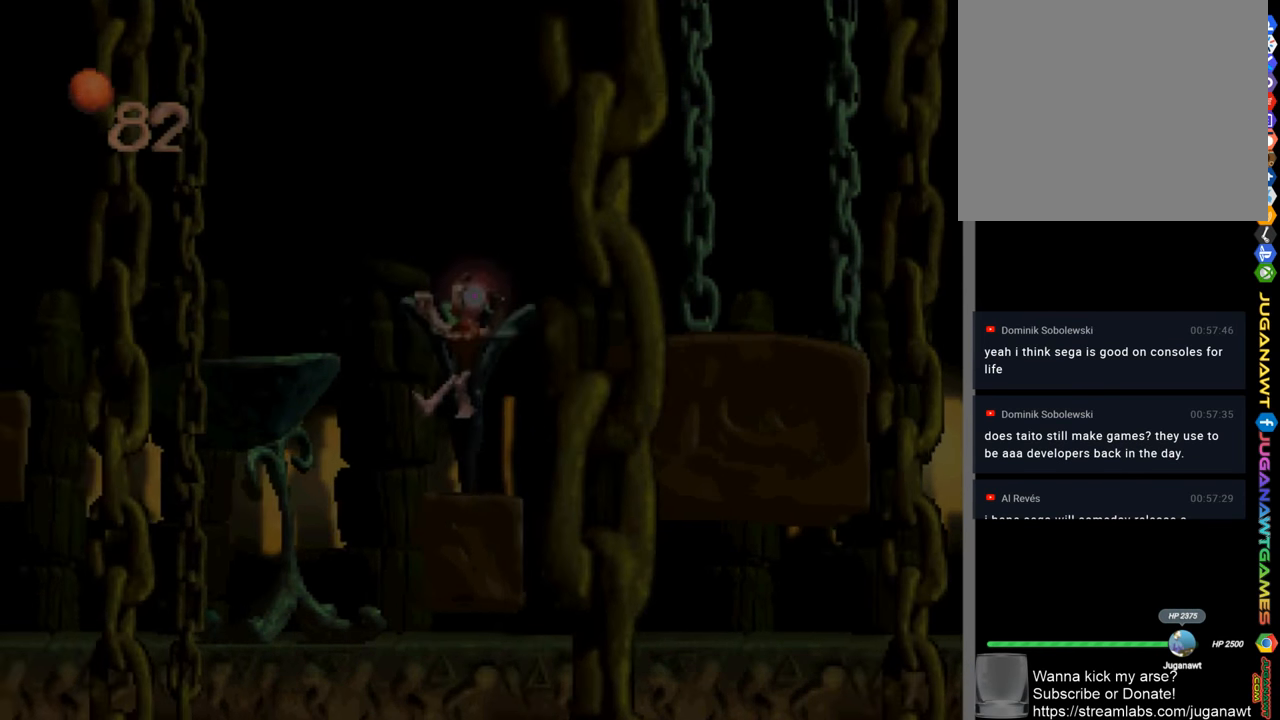
{"buttons": ["SQUARE", "DPAD_RIGHT"], "left_stick": "center", "right_stick": "center", "events": [[184, "CROSS", "down"], [284, "DPAD_RIGHT", "down"], [417, "CROSS", "up"]]}
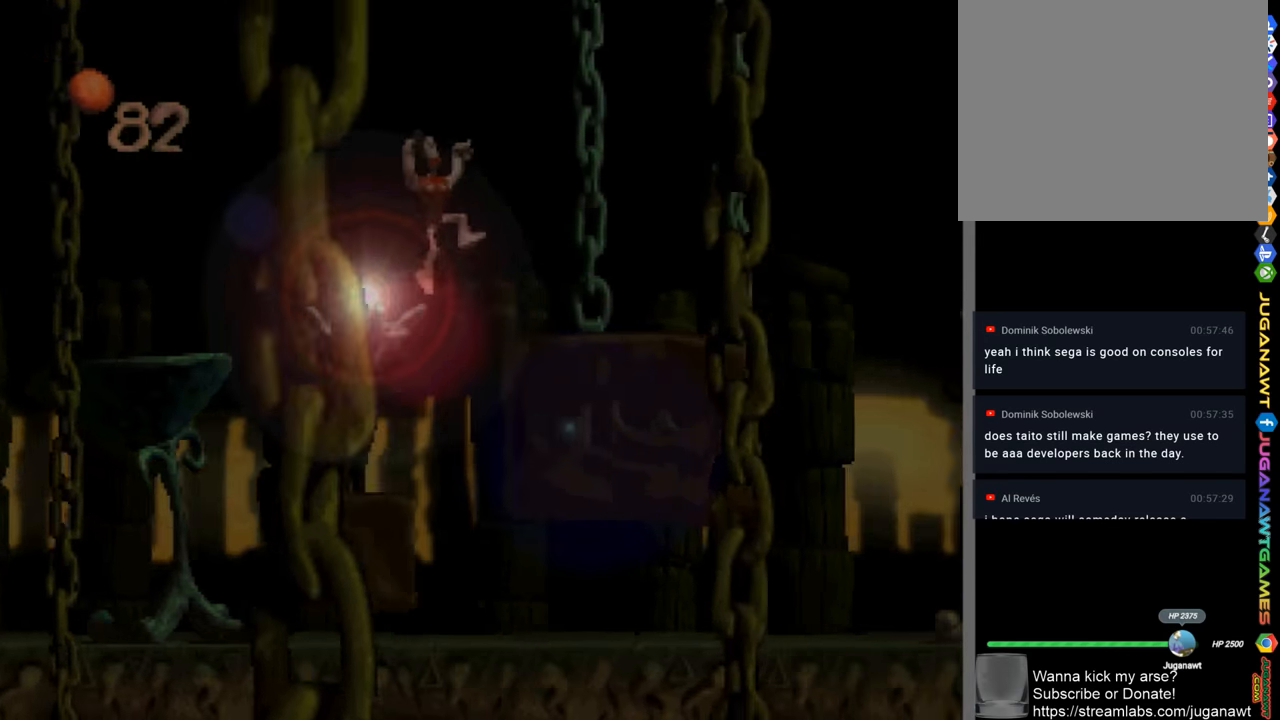
{"buttons": ["SQUARE", "DPAD_RIGHT"], "left_stick": "center", "right_stick": "center", "events": [[184, "DPAD_RIGHT", "up"], [350, "DPAD_RIGHT", "down"]]}
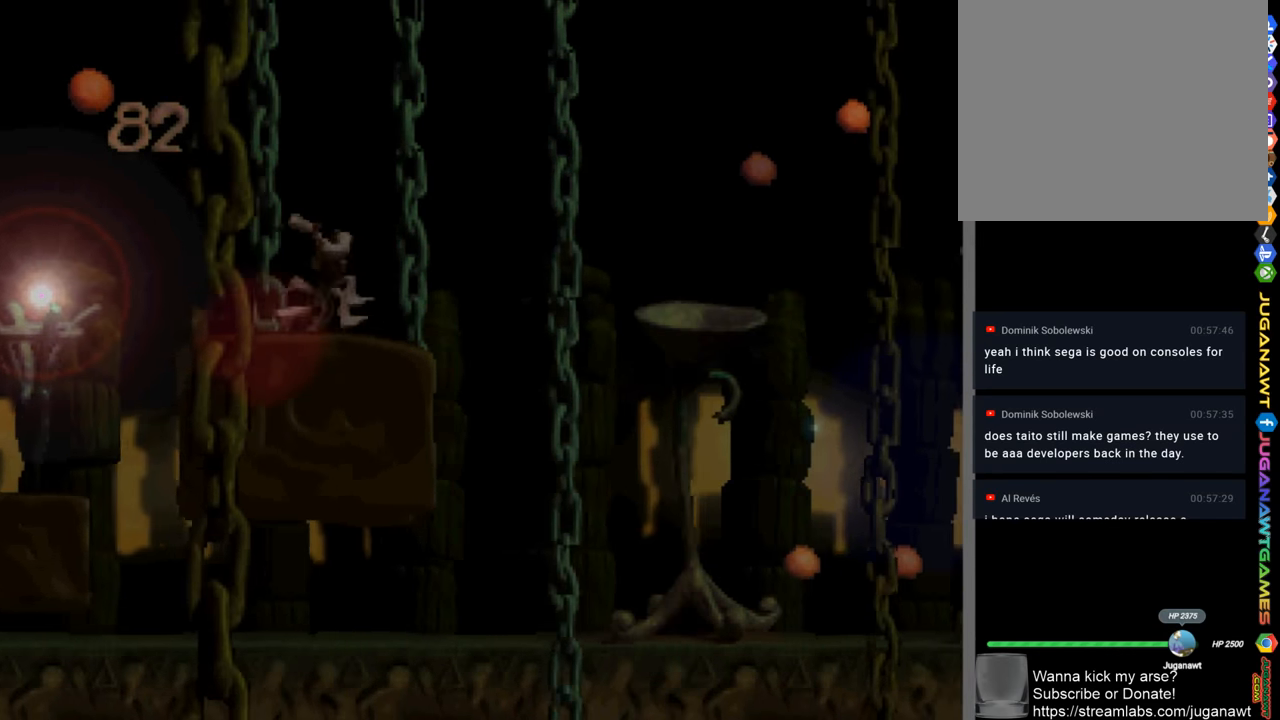
{"buttons": ["SQUARE", "DPAD_RIGHT"], "left_stick": "center", "right_stick": "center", "events": [[84, "CROSS", "down"], [284, "CROSS", "up"]]}
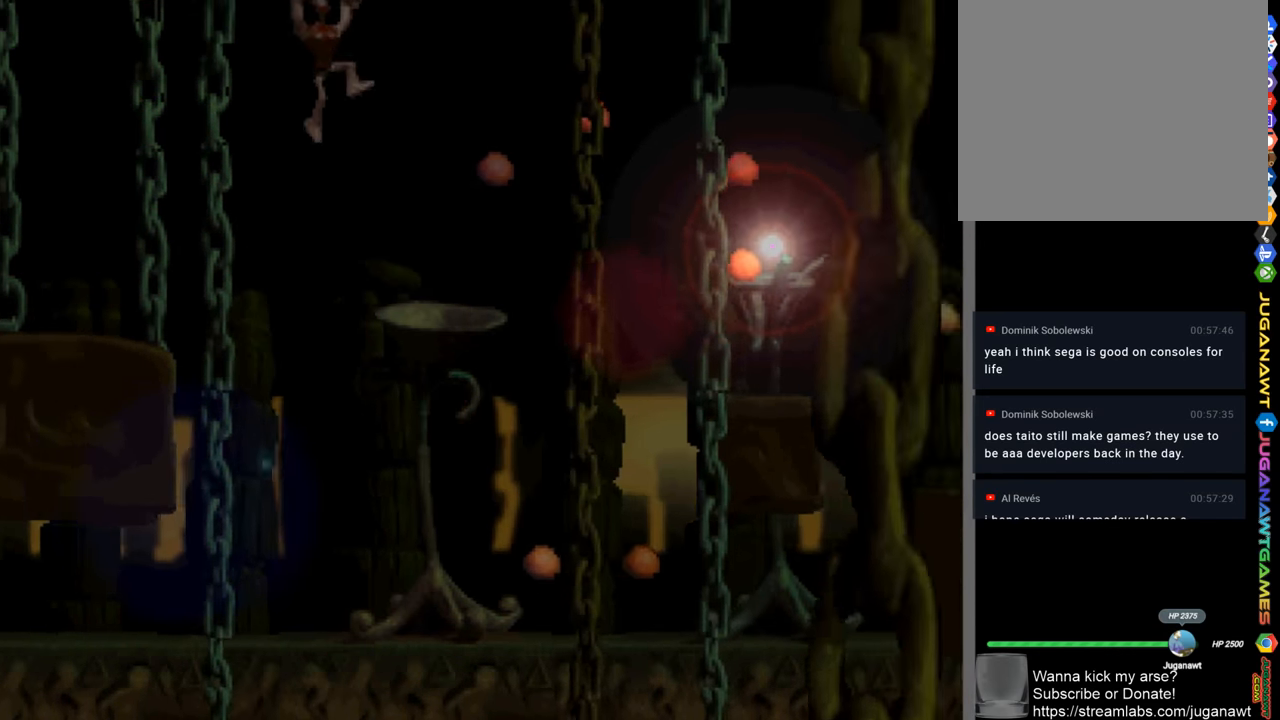
{"buttons": ["SQUARE"], "left_stick": "center", "right_stick": "center", "events": [[84, "DPAD_RIGHT", "up"]]}
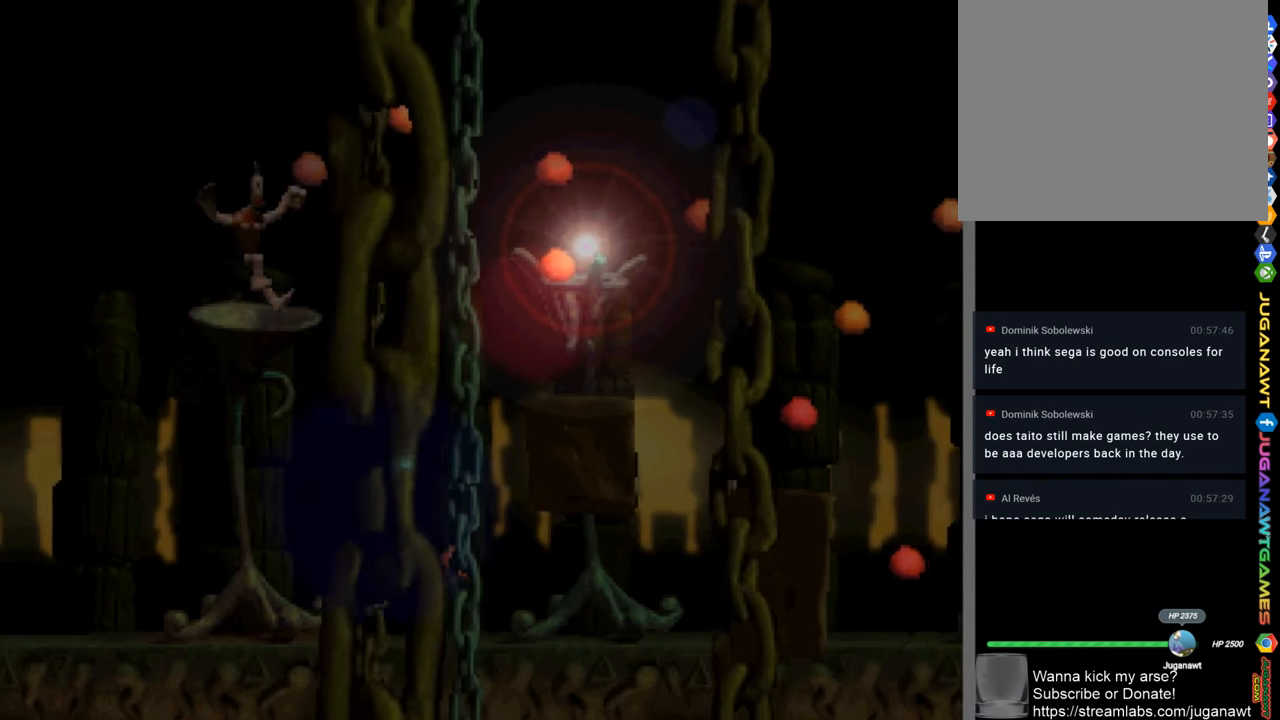
{"buttons": ["SQUARE", "DPAD_RIGHT"], "left_stick": "center", "right_stick": "center", "events": [[50, "DPAD_RIGHT", "down"], [184, "CROSS", "down"], [350, "CROSS", "up"]]}
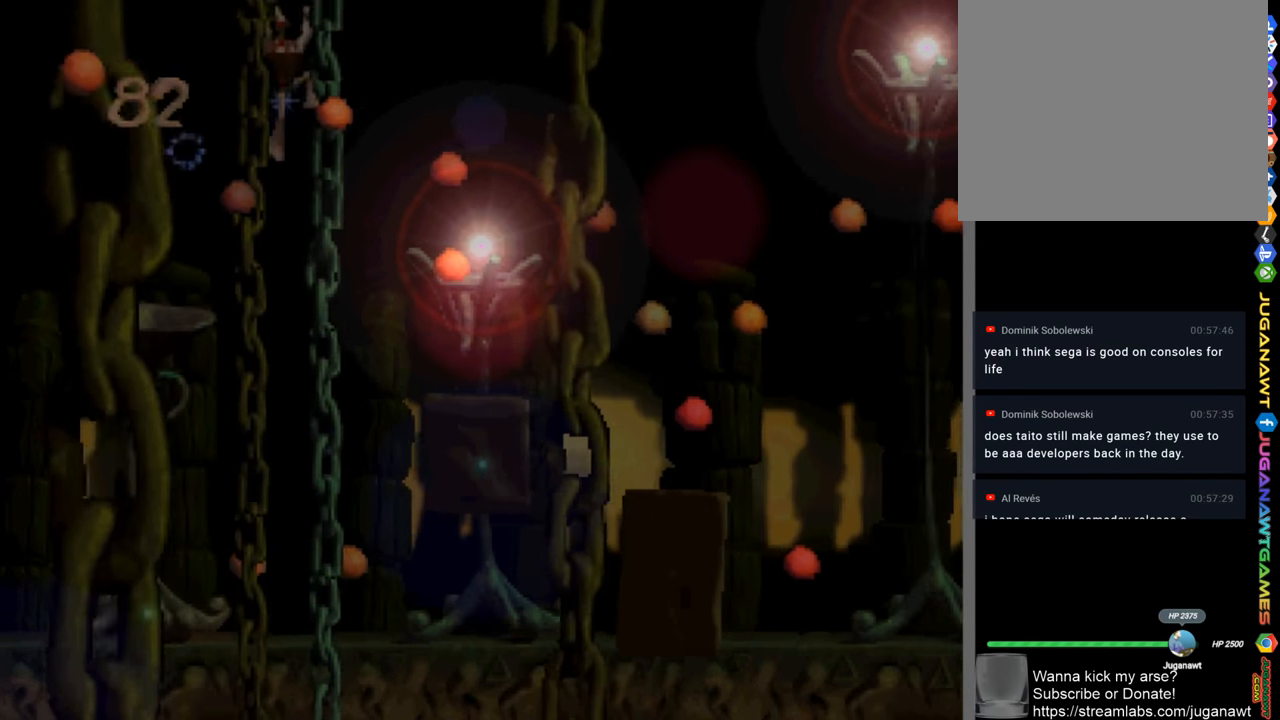
{"buttons": ["SQUARE"], "left_stick": "center", "right_stick": "center", "events": [[250, "DPAD_RIGHT", "up"]]}
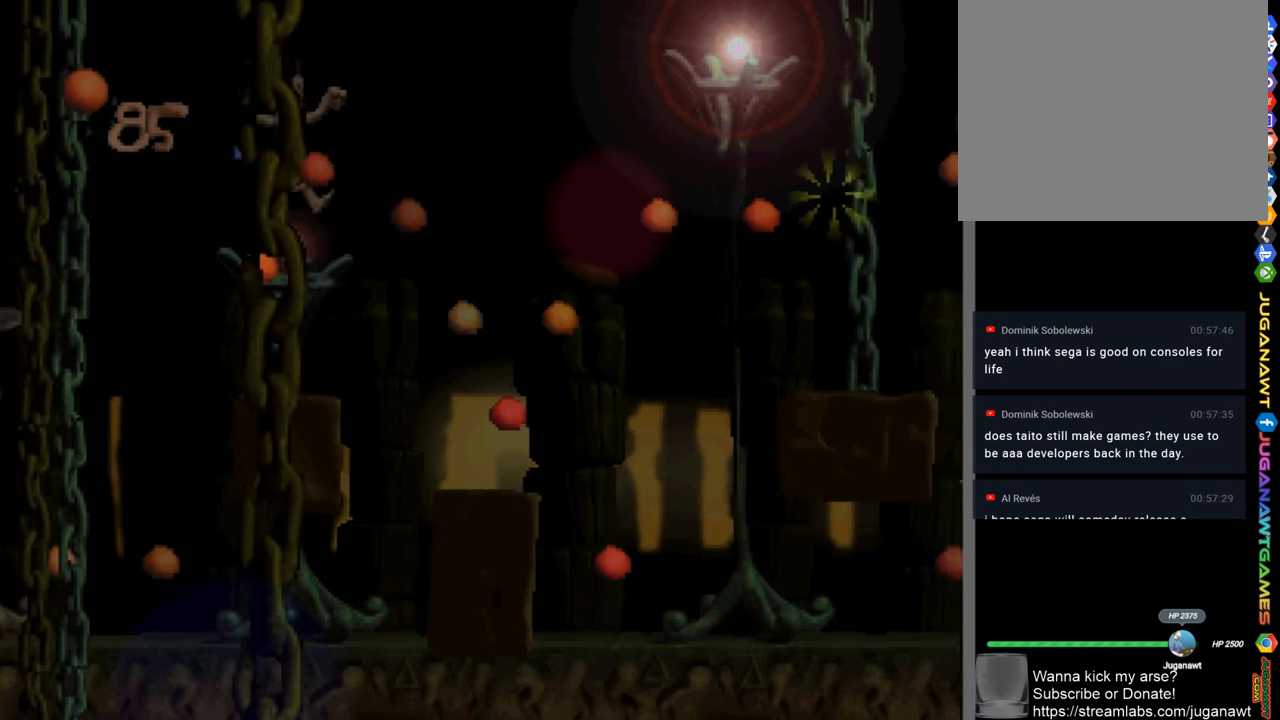
{"buttons": ["SQUARE", "DPAD_RIGHT"], "left_stick": "center", "right_stick": "center", "events": [[350, "CROSS", "down"], [350, "DPAD_RIGHT", "down"], [484, "CROSS", "up"]]}
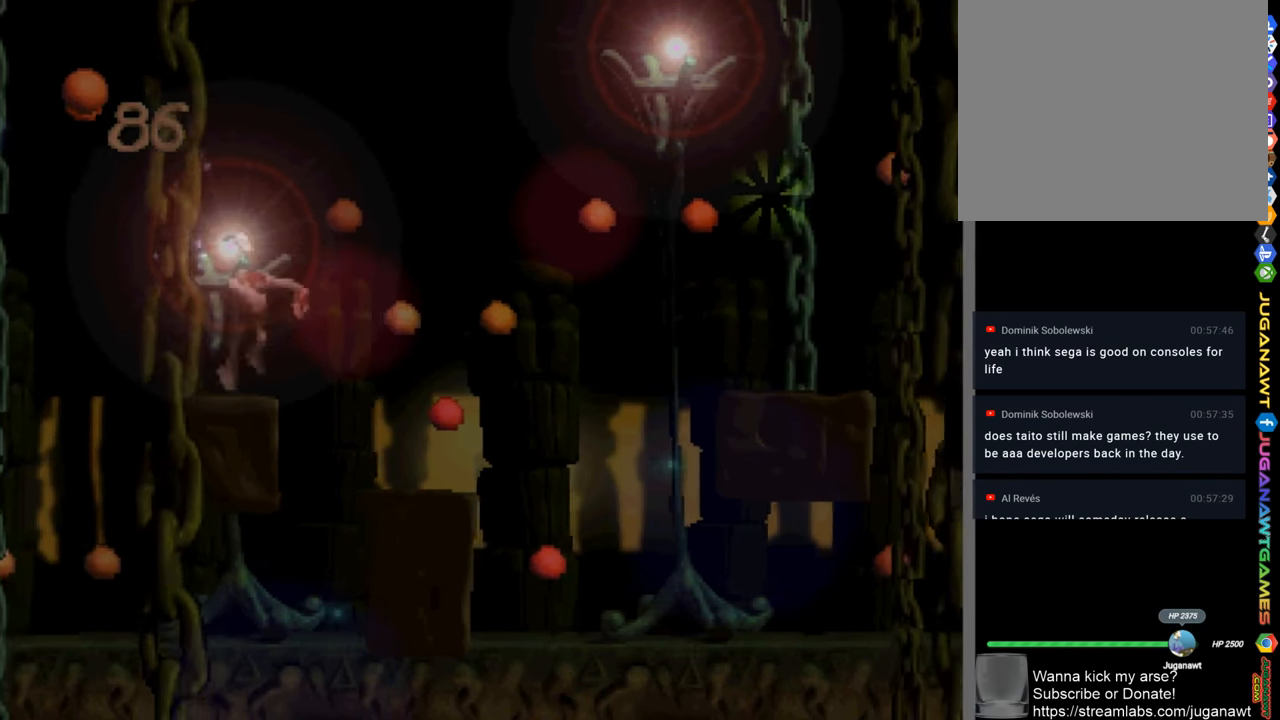
{"buttons": ["SQUARE", "DPAD_RIGHT"], "left_stick": "center", "right_stick": "center", "events": [[117, "DPAD_RIGHT", "up"], [384, "DPAD_RIGHT", "down"]]}
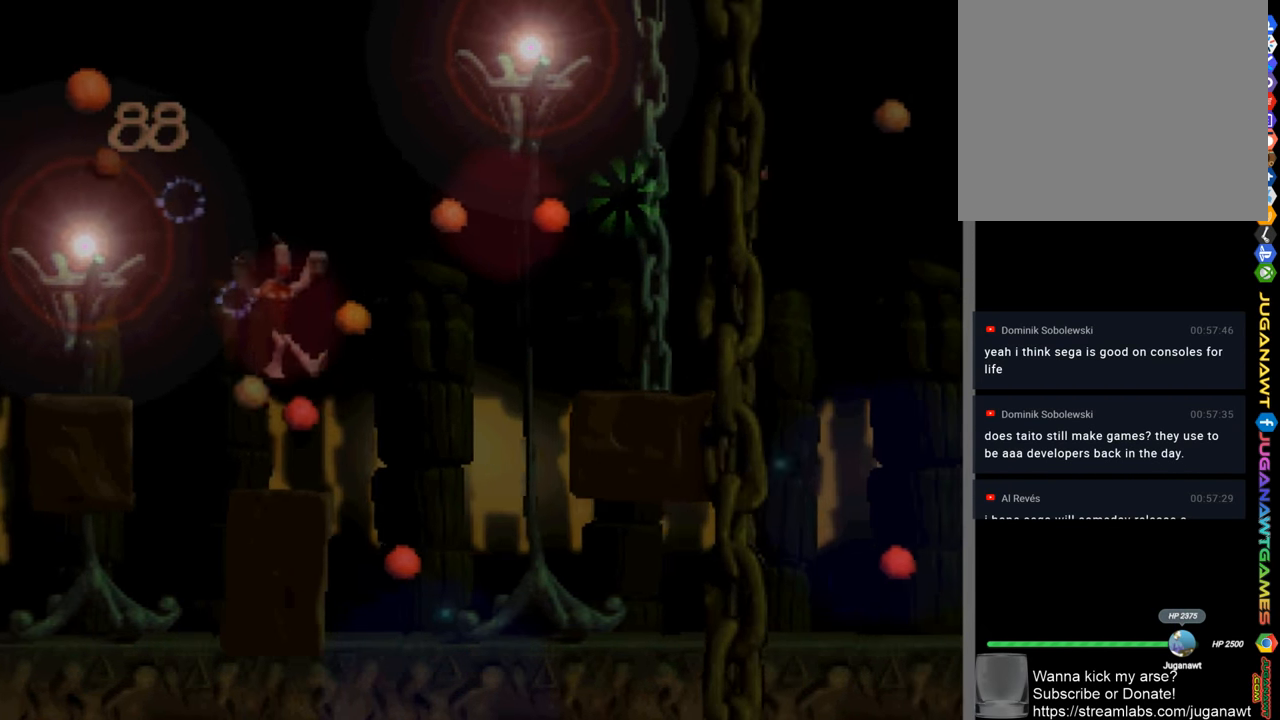
{"buttons": ["SQUARE", "DPAD_LEFT"], "left_stick": "center", "right_stick": "center", "events": [[117, "DPAD_RIGHT", "up"], [250, "DPAD_LEFT", "down"]]}
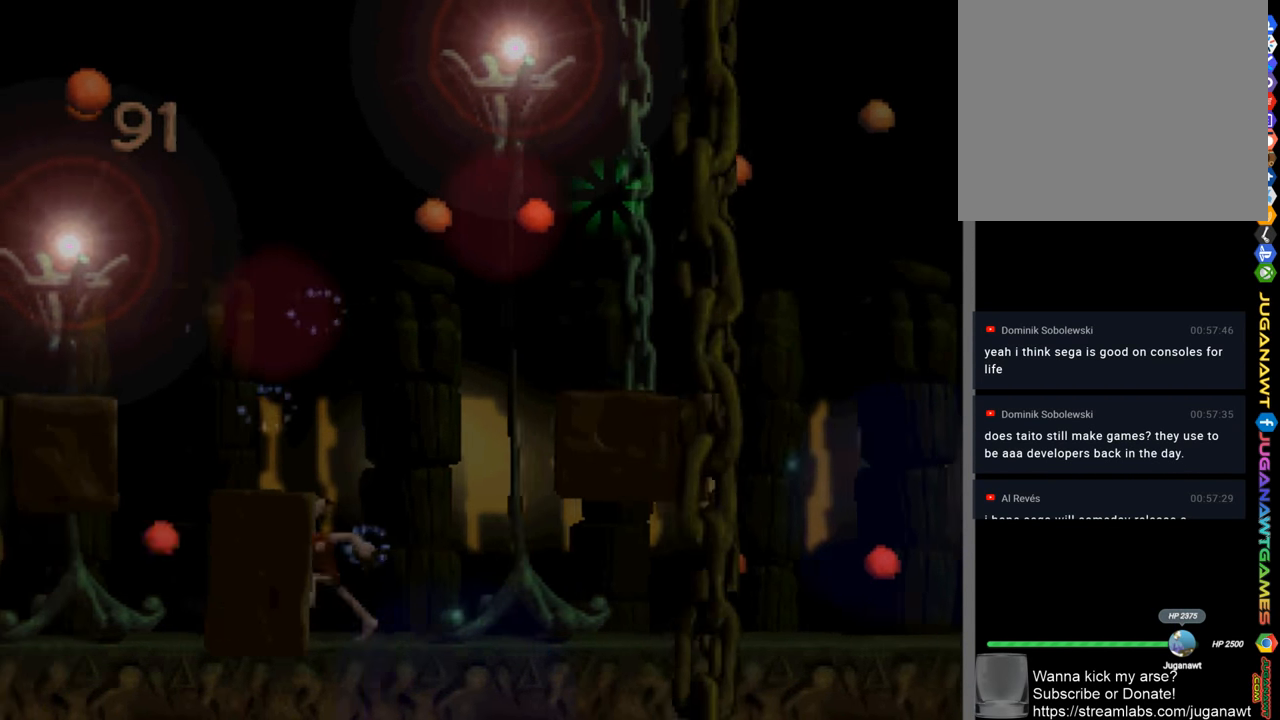
{"buttons": ["SQUARE", "DPAD_LEFT"], "left_stick": "center", "right_stick": "center", "events": [[84, "CROSS", "down"], [250, "CROSS", "up"]]}
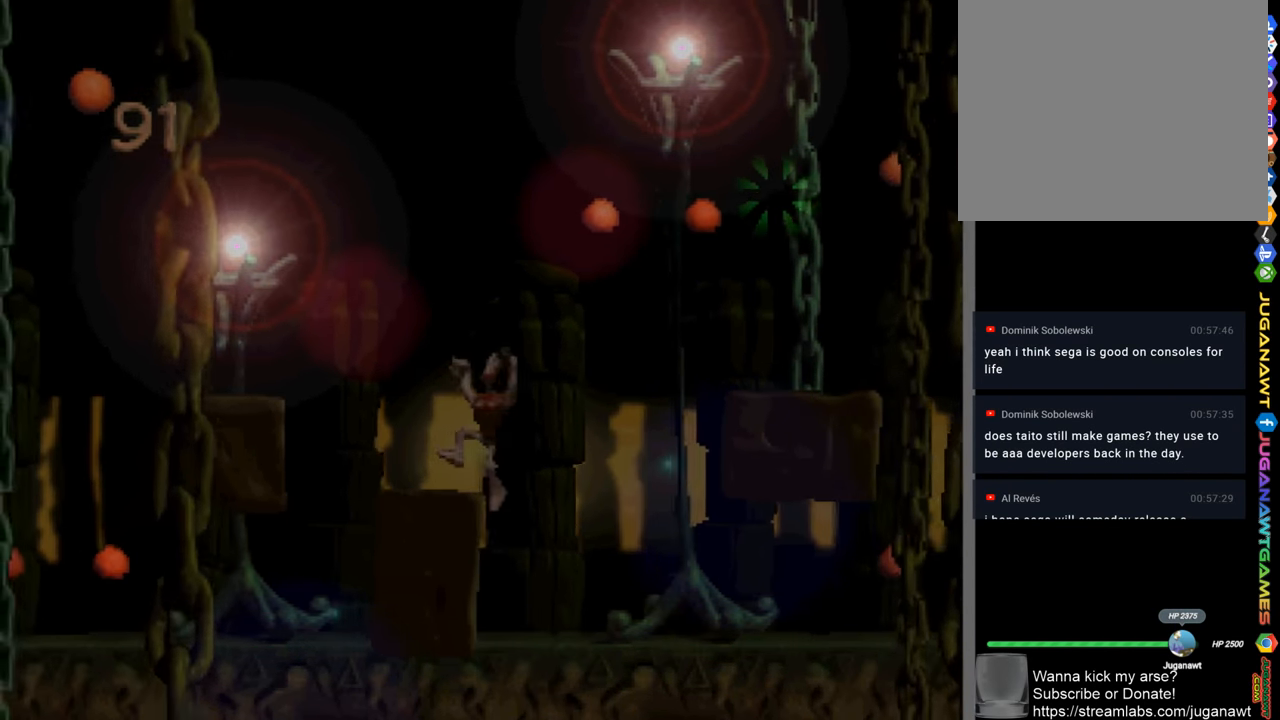
{"buttons": ["SQUARE", "DPAD_LEFT"], "left_stick": "center", "right_stick": "center", "events": []}
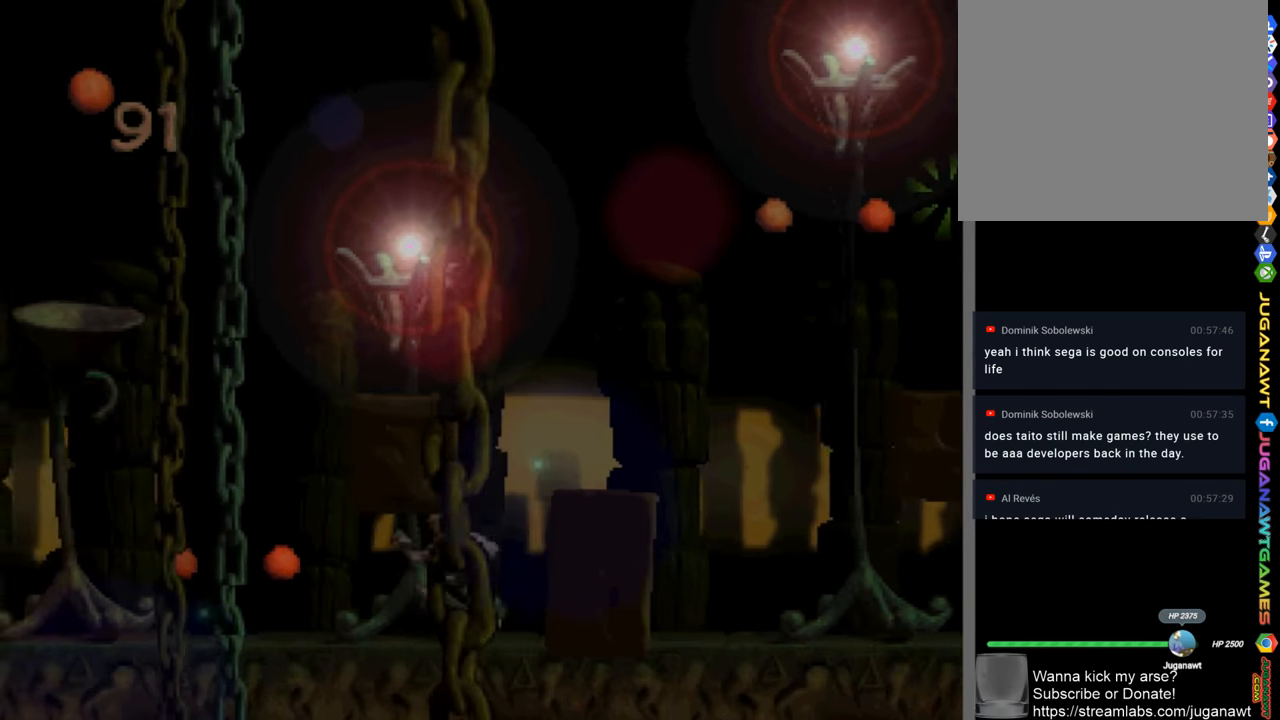
{"buttons": ["SQUARE"], "left_stick": "center", "right_stick": "center", "events": [[416, "DPAD_LEFT", "up"]]}
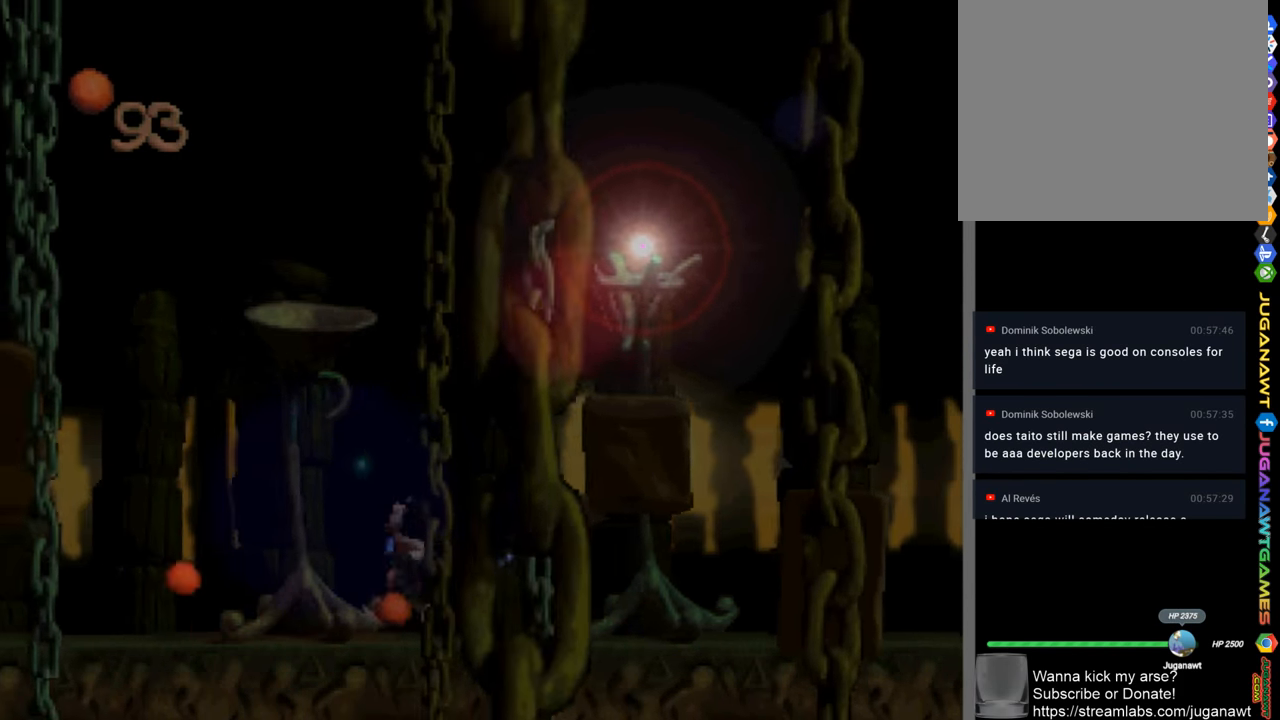
{"buttons": ["CROSS", "SQUARE"], "left_stick": "center", "right_stick": "center", "events": [[50, "DPAD_RIGHT", "down"], [83, "CROSS", "down"], [483, "DPAD_RIGHT", "up"]]}
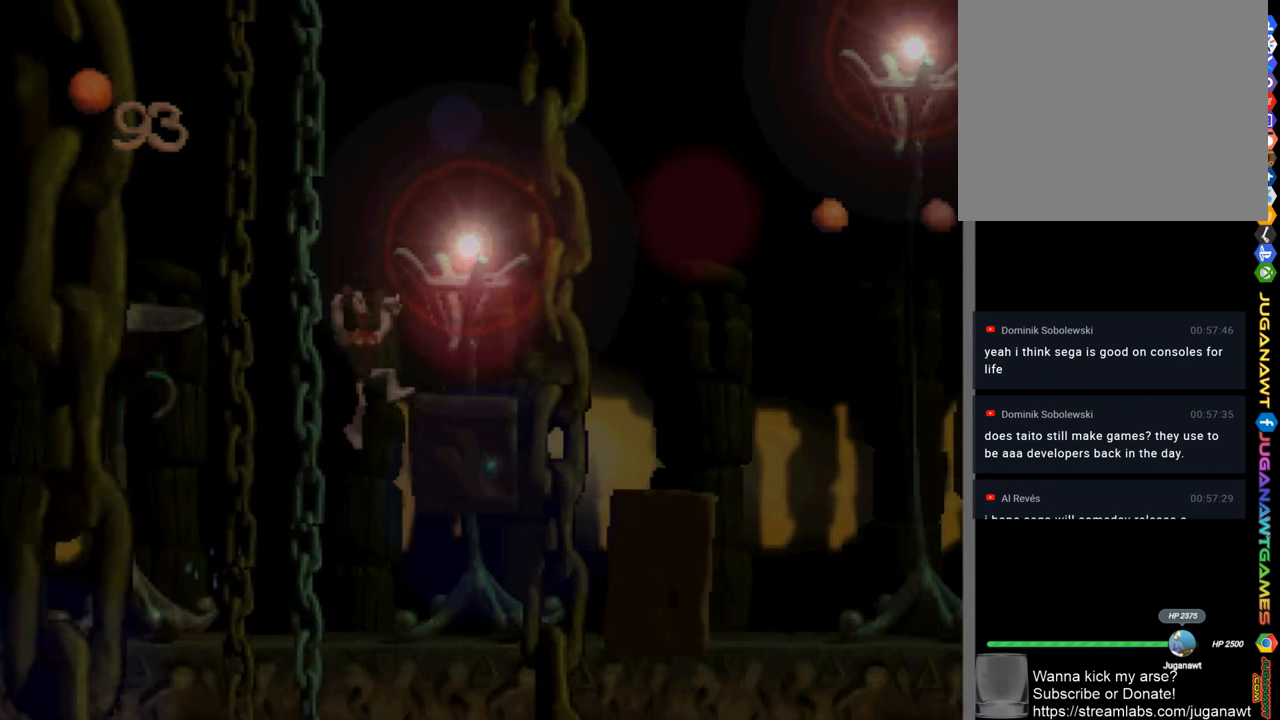
{"buttons": ["SQUARE", "DPAD_RIGHT"], "left_stick": "center", "right_stick": "center", "events": [[50, "CROSS", "up"], [350, "DPAD_RIGHT", "down"]]}
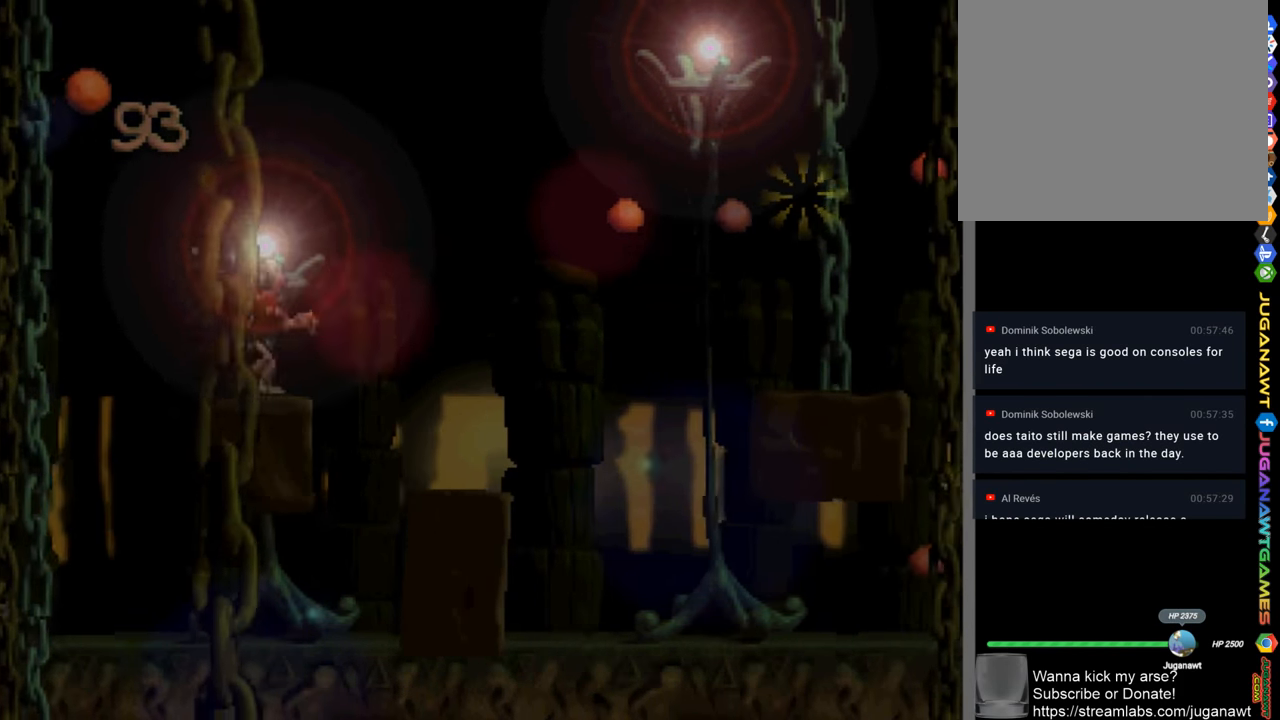
{"buttons": ["CROSS", "SQUARE", "DPAD_RIGHT"], "left_stick": "center", "right_stick": "center", "events": [[283, "DPAD_RIGHT", "up"], [416, "CROSS", "down"], [416, "DPAD_RIGHT", "down"]]}
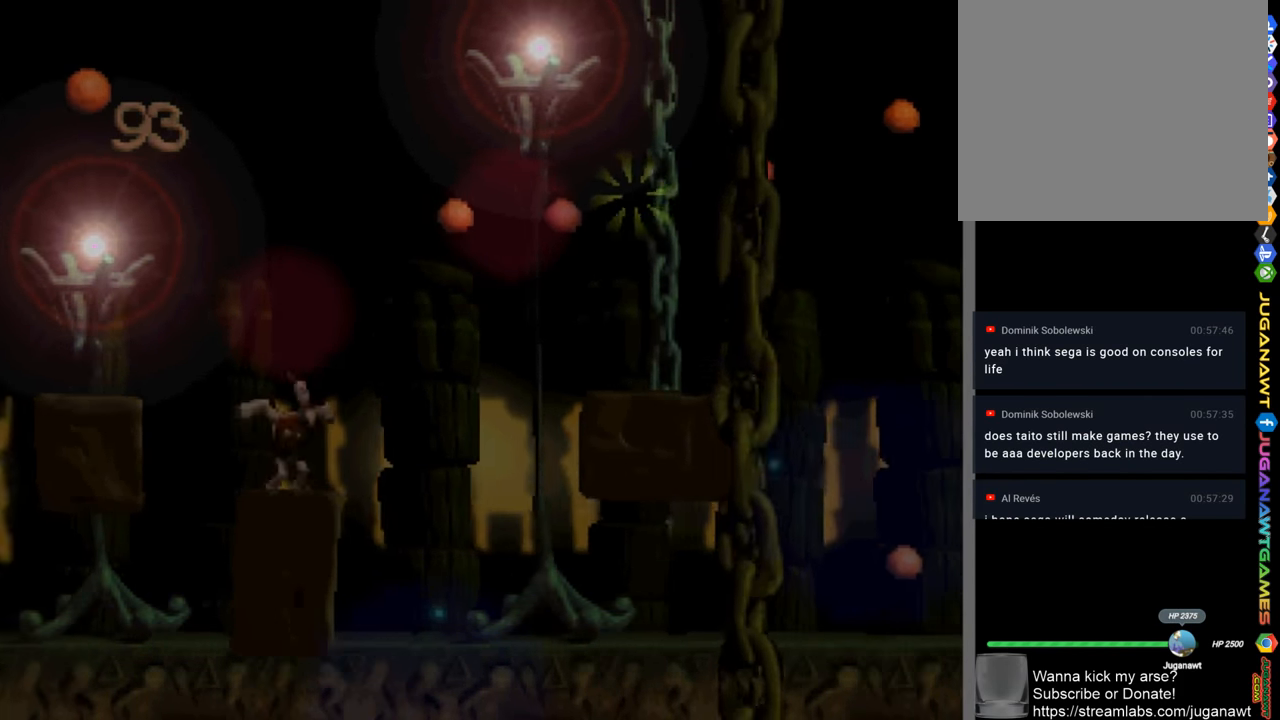
{"buttons": ["SQUARE", "DPAD_RIGHT"], "left_stick": "center", "right_stick": "center", "events": [[183, "CROSS", "up"]]}
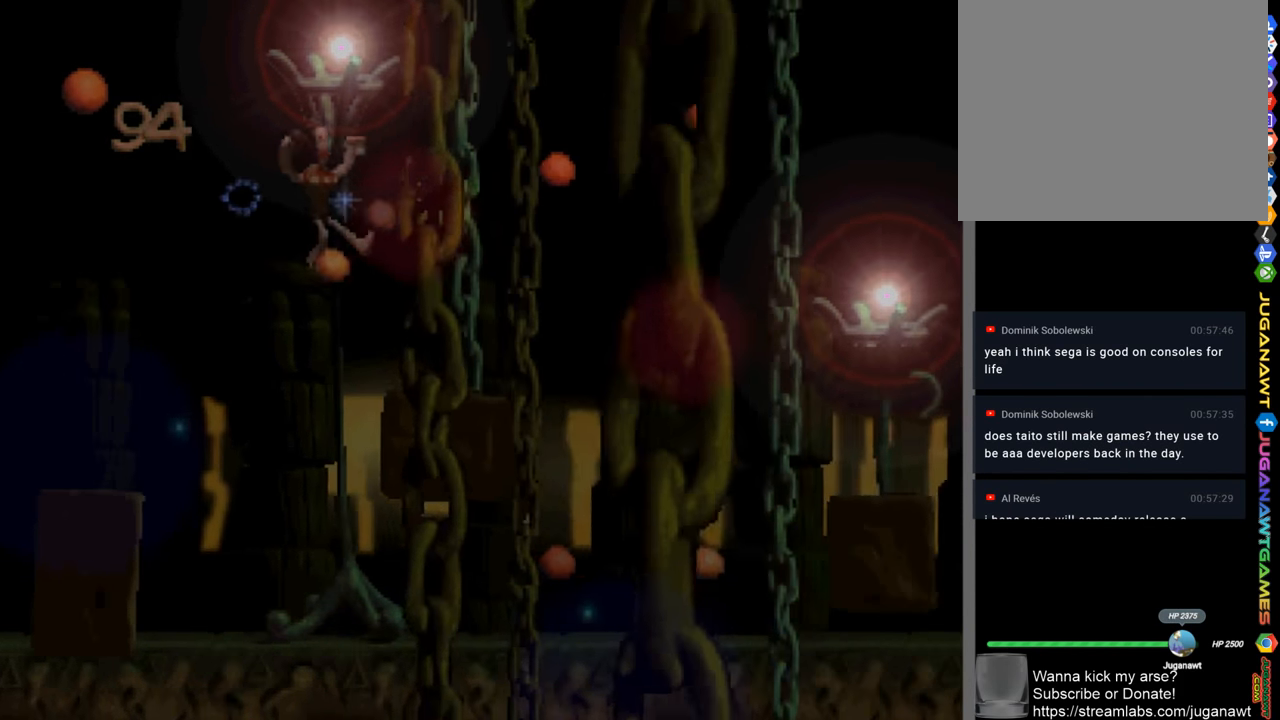
{"buttons": ["SQUARE"], "left_stick": "center", "right_stick": "center", "events": [[150, "DPAD_RIGHT", "up"]]}
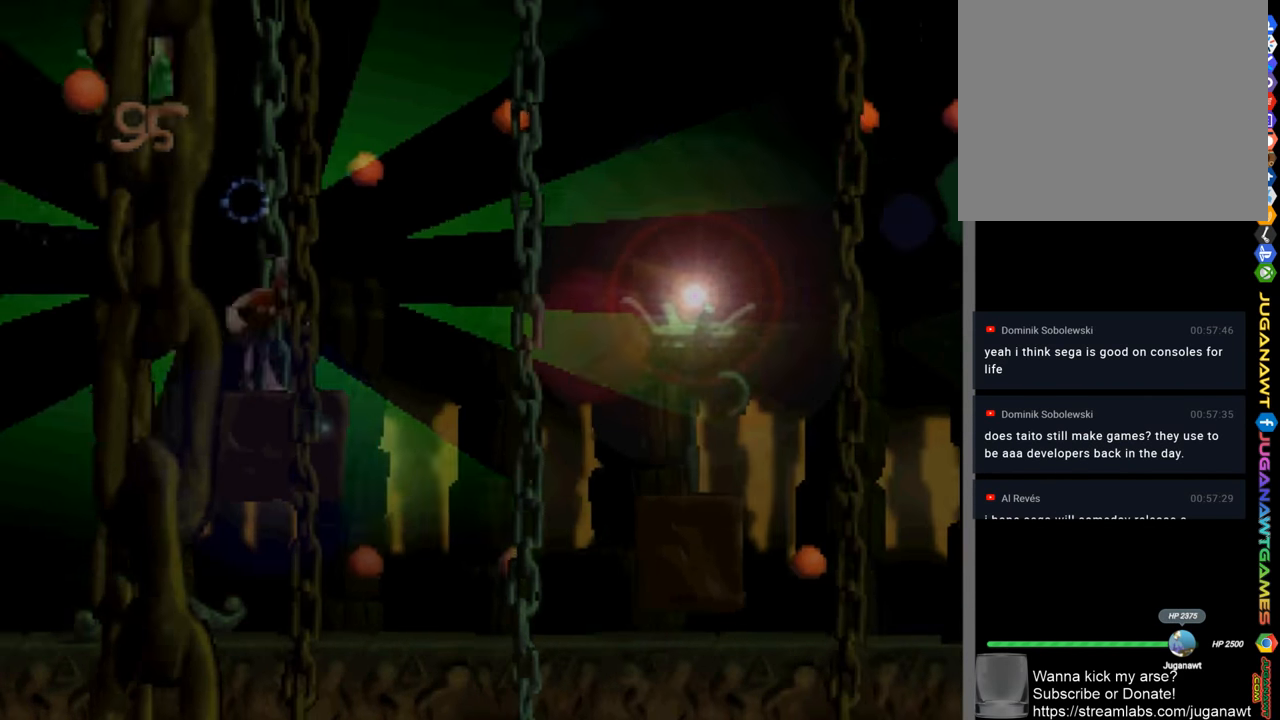
{"buttons": ["SQUARE", "DPAD_RIGHT"], "left_stick": "center", "right_stick": "center", "events": [[116, "CROSS", "down"], [116, "DPAD_RIGHT", "down"], [483, "CROSS", "up"]]}
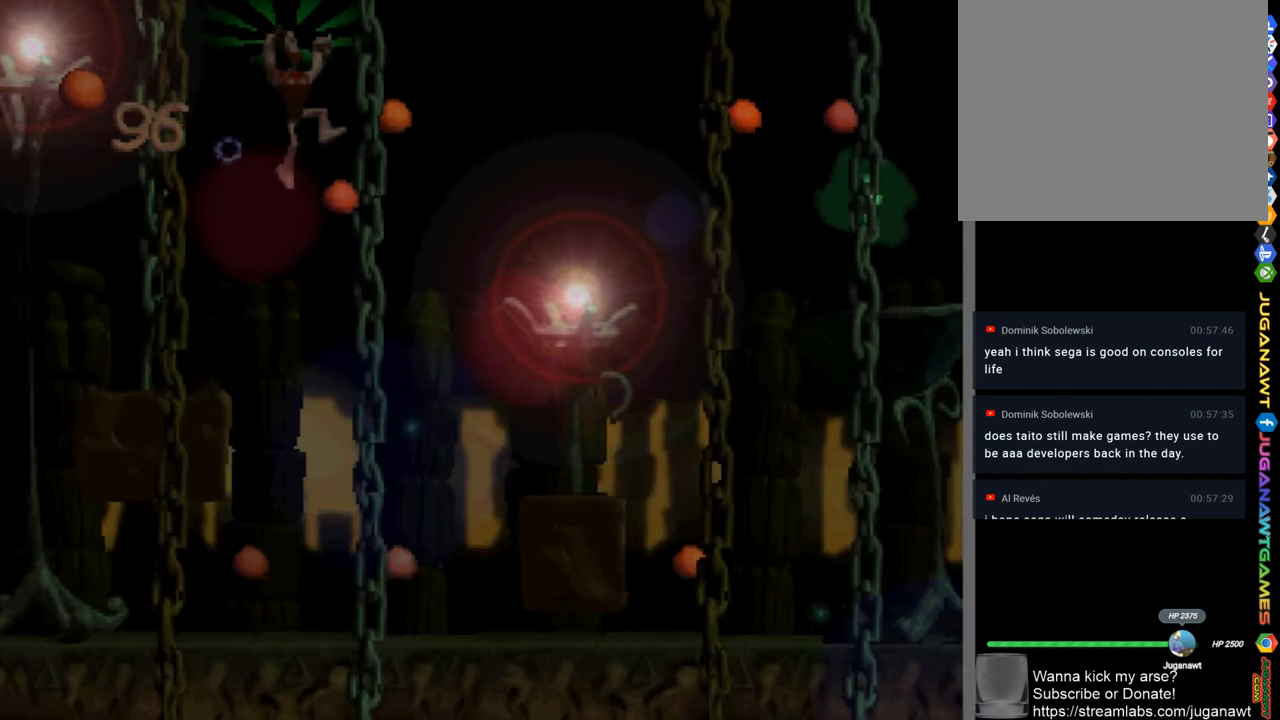
{"buttons": ["SQUARE", "DPAD_LEFT"], "left_stick": "center", "right_stick": "center", "events": [[116, "DPAD_RIGHT", "up"], [350, "DPAD_LEFT", "down"]]}
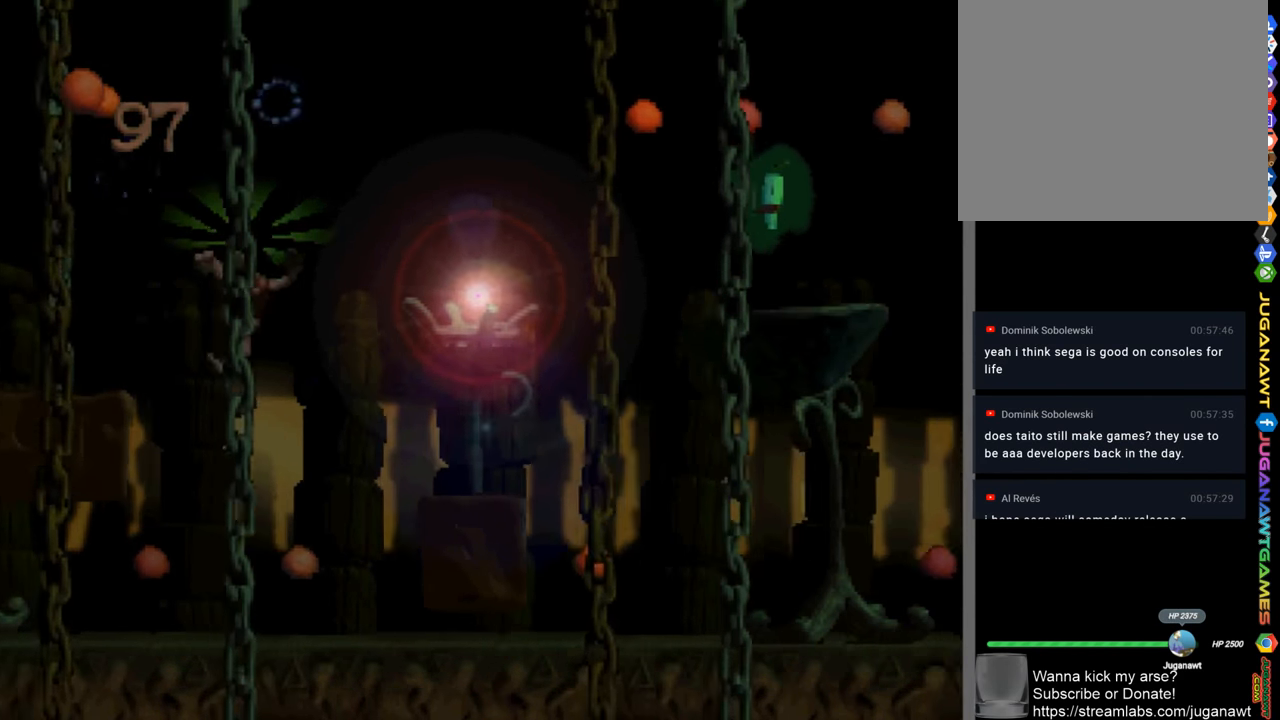
{"buttons": ["SQUARE", "DPAD_RIGHT"], "left_stick": "center", "right_stick": "center", "events": [[116, "DPAD_LEFT", "up"], [283, "DPAD_RIGHT", "down"]]}
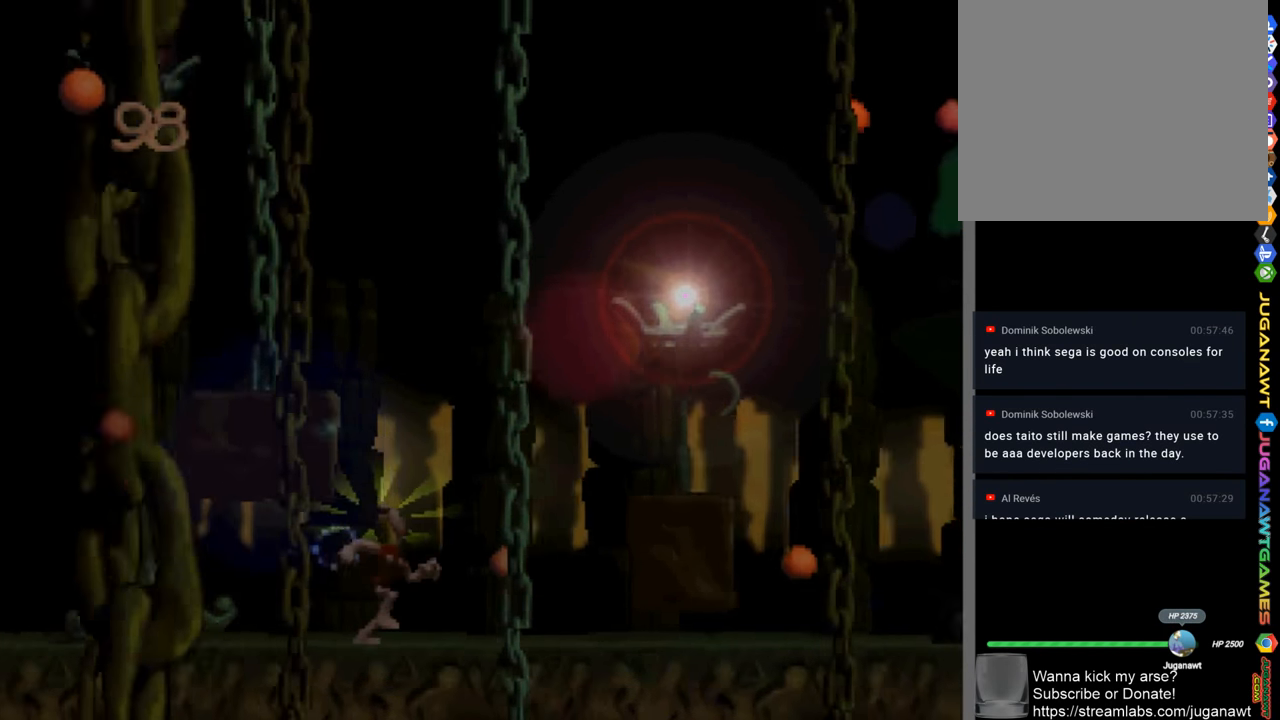
{"buttons": ["SQUARE", "DPAD_RIGHT"], "left_stick": "center", "right_stick": "center", "events": [[150, "CROSS", "down"], [417, "CROSS", "up"]]}
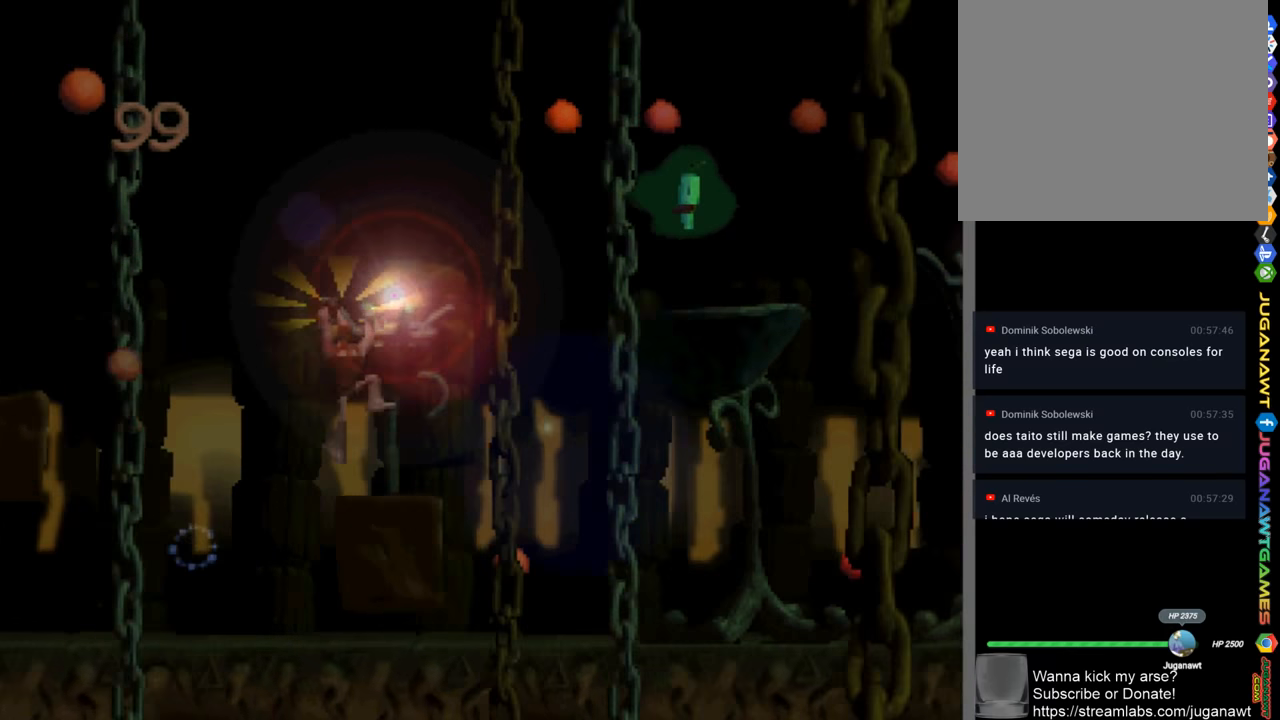
{"buttons": ["SQUARE"], "left_stick": "center", "right_stick": "center", "events": [[183, "DPAD_RIGHT", "up"]]}
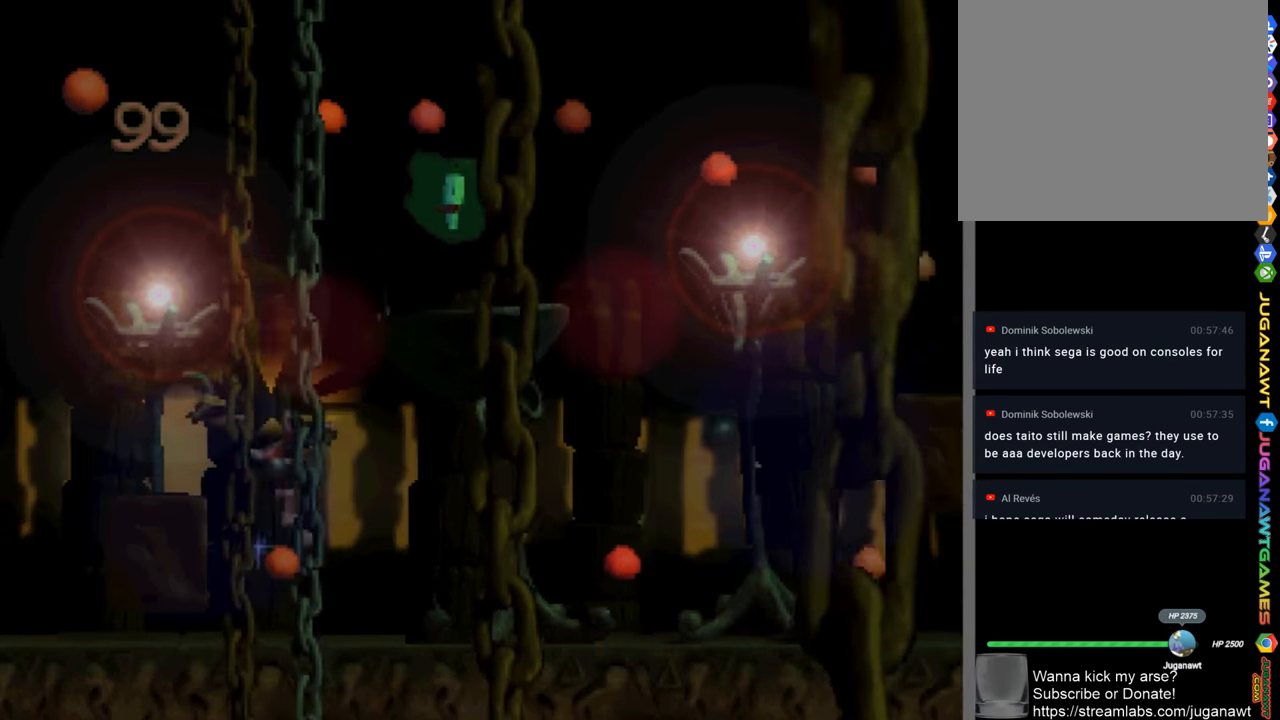
{"buttons": ["CROSS", "SQUARE", "DPAD_LEFT"], "left_stick": "center", "right_stick": "center", "events": [[117, "DPAD_RIGHT", "down"], [317, "DPAD_RIGHT", "up"], [417, "CROSS", "down"], [450, "DPAD_LEFT", "down"]]}